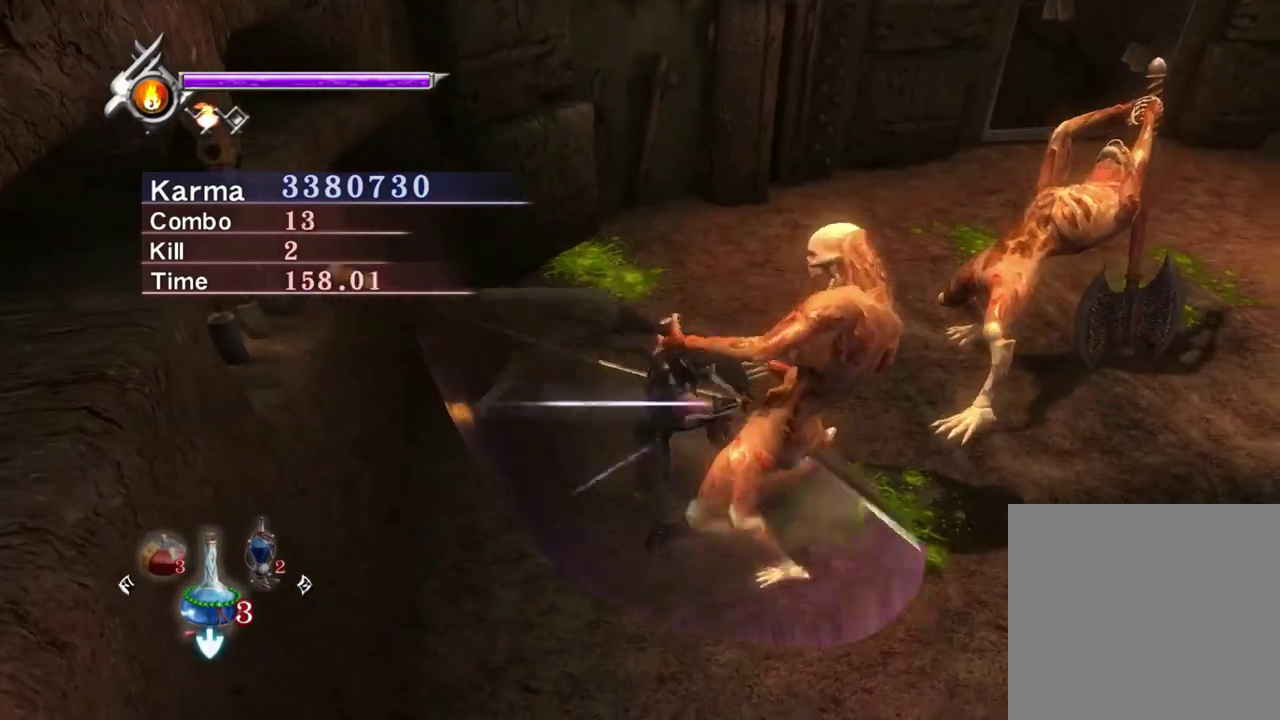
Gameplay with a controller (Xbox layout); each line is a JSON object with the inputs held at the frame after it (dt_ms = milliseconds from this image to that frame). "events" lists button and stick changes between this image and that frame as [ms after this image, input, new state], when the widget could be followed in between. Not read: L3 R3.
{"dt_ms": 400, "buttons": ["L2"], "left_stick": "left", "right_stick": "center", "events": [[83, "right_stick", "center"], [350, "left_stick", "left"]]}
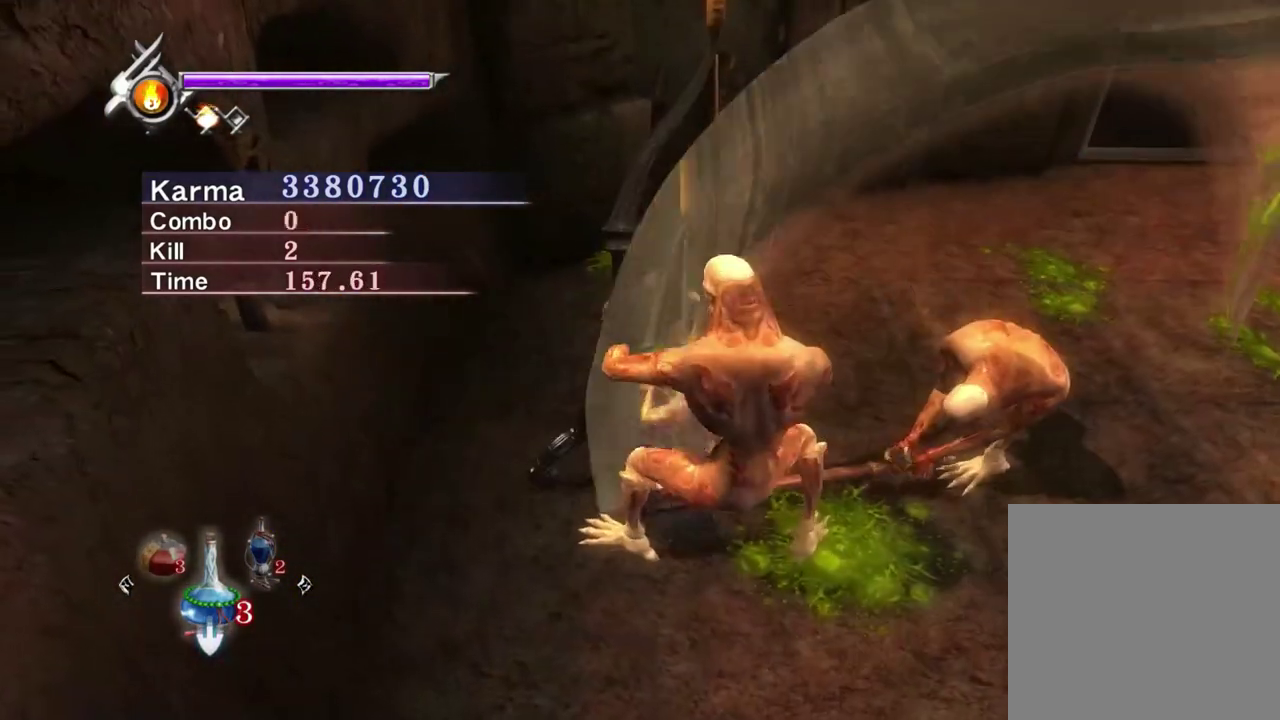
{"dt_ms": 600, "buttons": [], "left_stick": "center", "right_stick": "center", "events": [[267, "left_stick", "center"], [350, "L2", "up"], [367, "left_stick", "down-right"], [417, "Y", "down"], [517, "Y", "up"], [600, "left_stick", "center"]]}
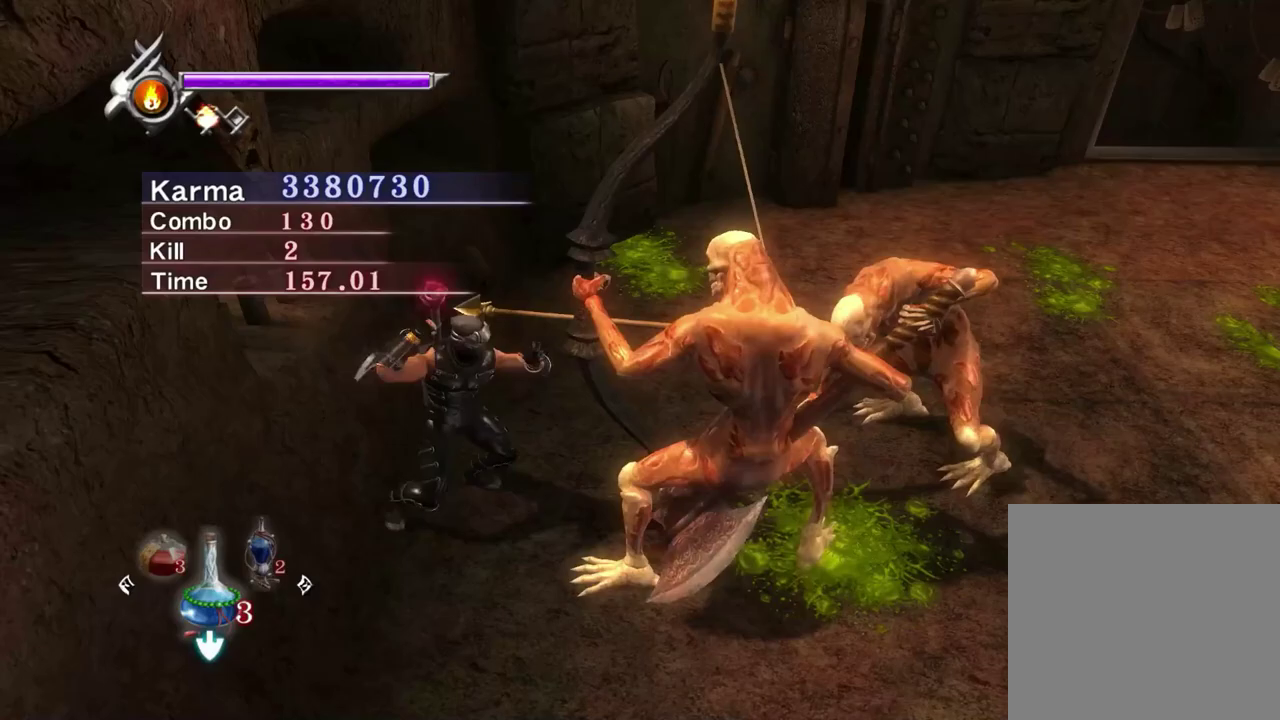
{"dt_ms": 500, "buttons": ["L2"], "left_stick": "center", "right_stick": "center", "events": [[50, "L2", "down"], [317, "left_stick", "up-left"], [483, "left_stick", "center"]]}
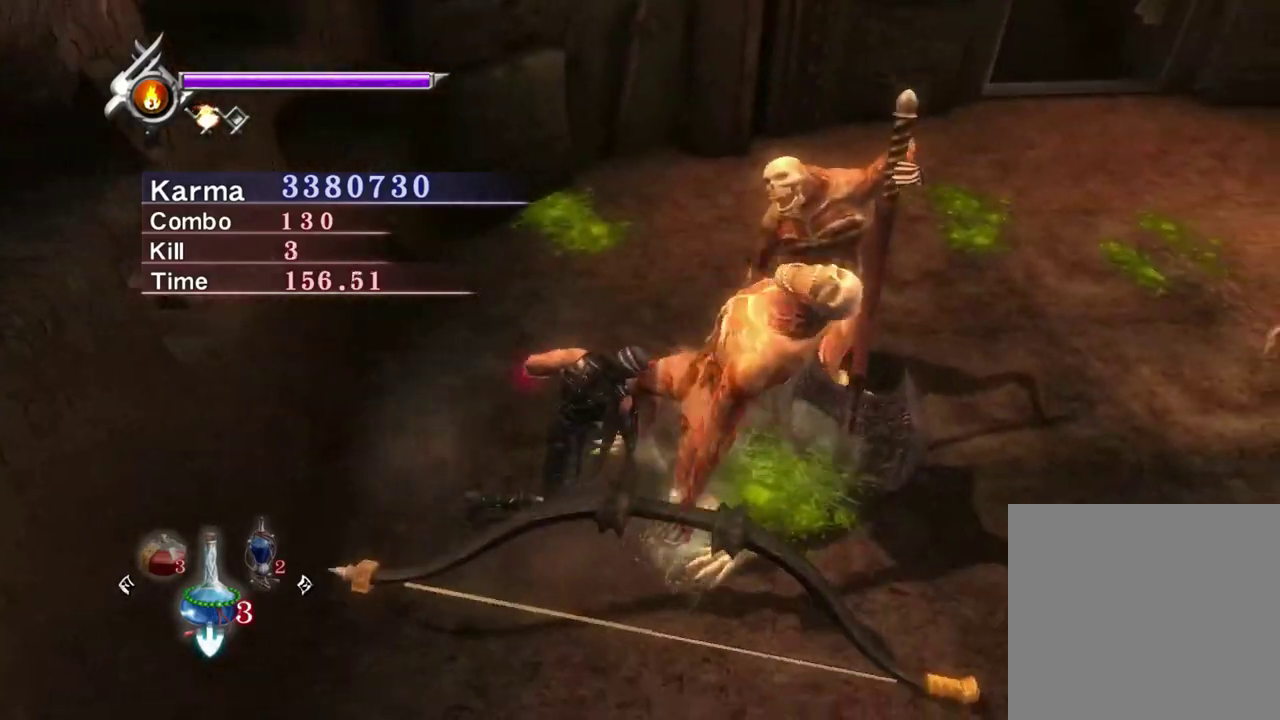
{"dt_ms": 500, "buttons": ["L2"], "left_stick": "center", "right_stick": "center", "events": [[83, "left_stick", "up-left"], [250, "left_stick", "center"]]}
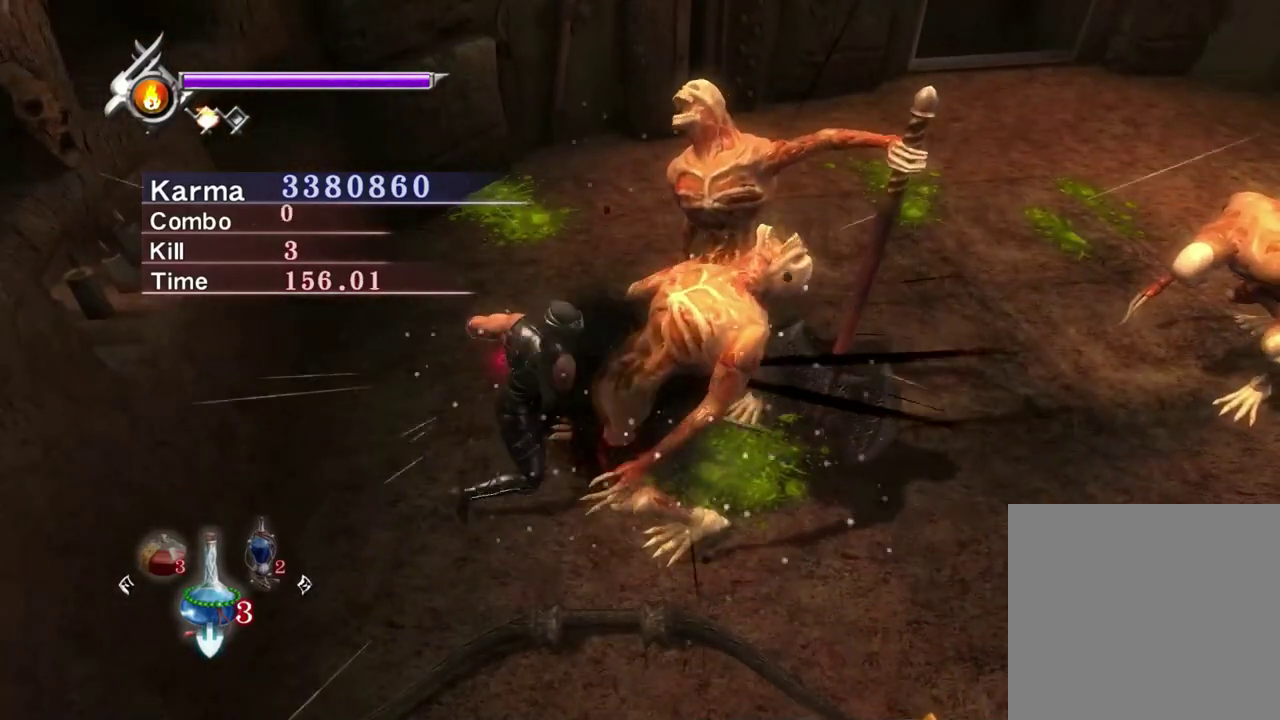
{"dt_ms": 600, "buttons": ["Y", "L2"], "left_stick": "up-left", "right_stick": "center", "events": [[400, "left_stick", "up-left"], [600, "Y", "down"]]}
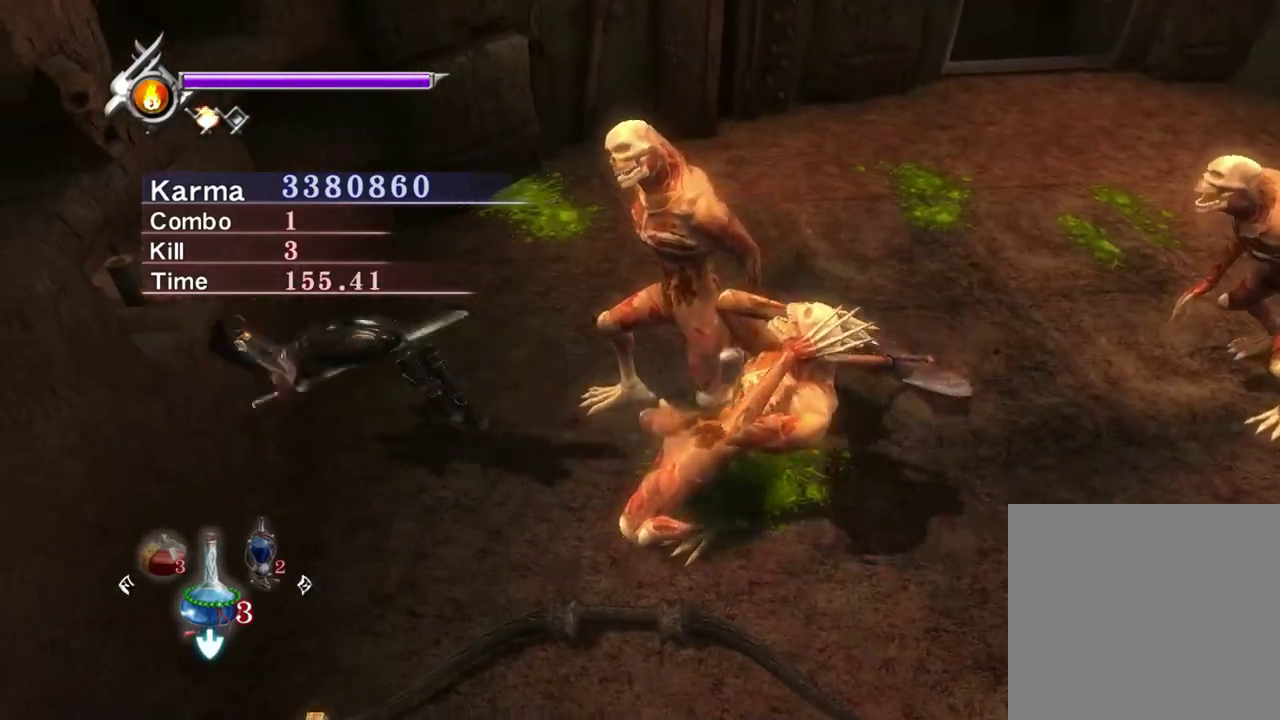
{"dt_ms": 400, "buttons": ["Y"], "left_stick": "center", "right_stick": "center", "events": [[33, "left_stick", "center"], [83, "L2", "up"], [217, "right_stick", "up-left"], [350, "right_stick", "center"]]}
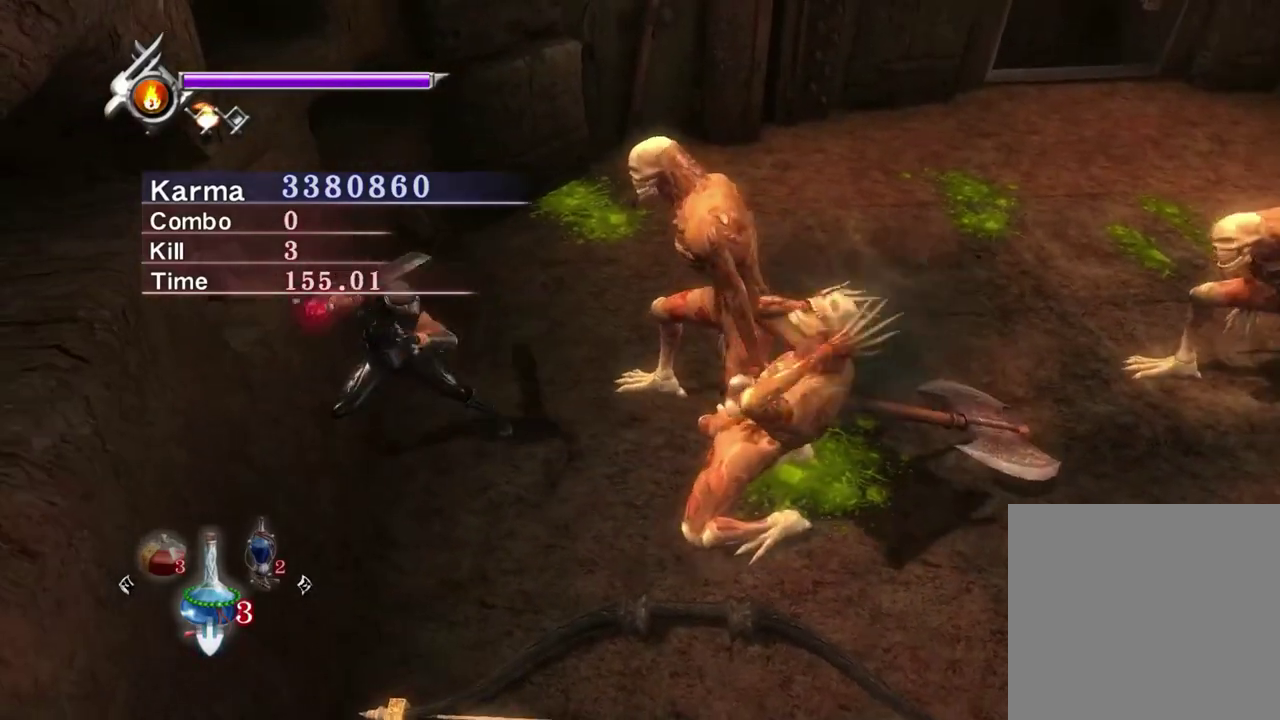
{"dt_ms": 500, "buttons": ["Y"], "left_stick": "center", "right_stick": "center", "events": []}
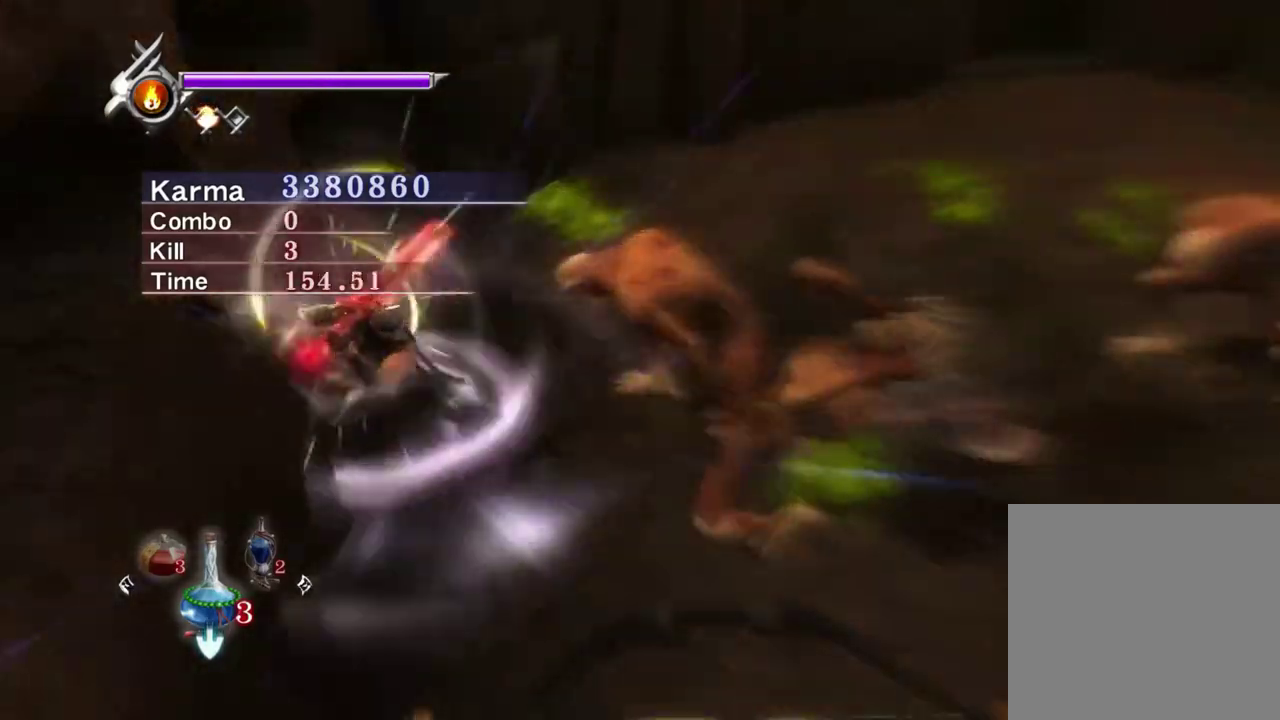
{"dt_ms": 500, "buttons": ["Y"], "left_stick": "center", "right_stick": "center", "events": []}
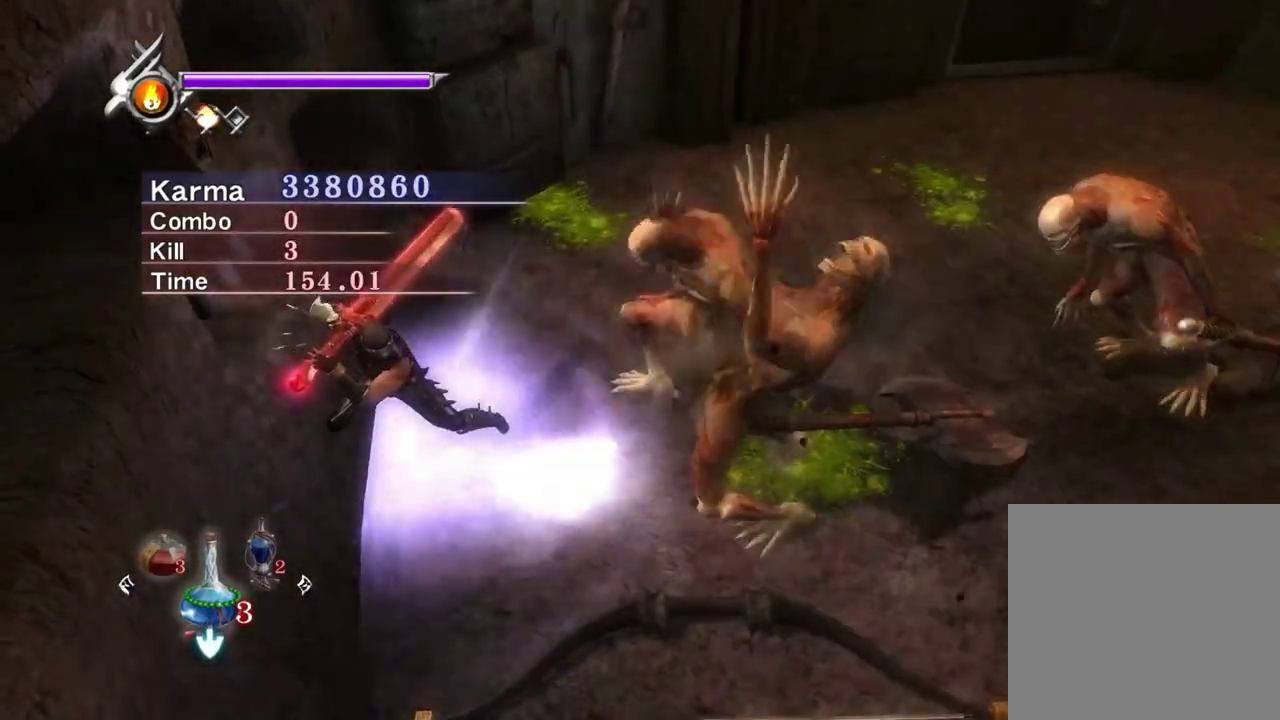
{"dt_ms": 500, "buttons": ["Y"], "left_stick": "right", "right_stick": "center", "events": [[483, "left_stick", "right"]]}
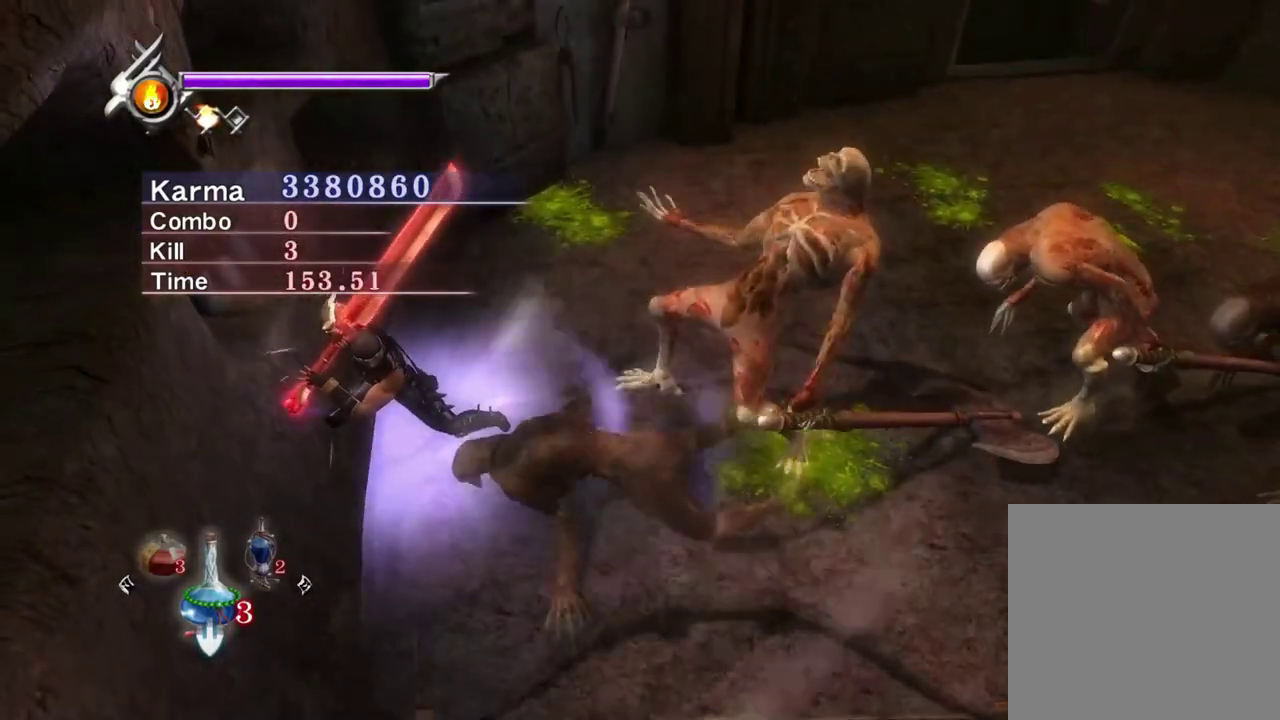
{"dt_ms": 600, "buttons": [], "left_stick": "right", "right_stick": "center", "events": [[600, "Y", "up"]]}
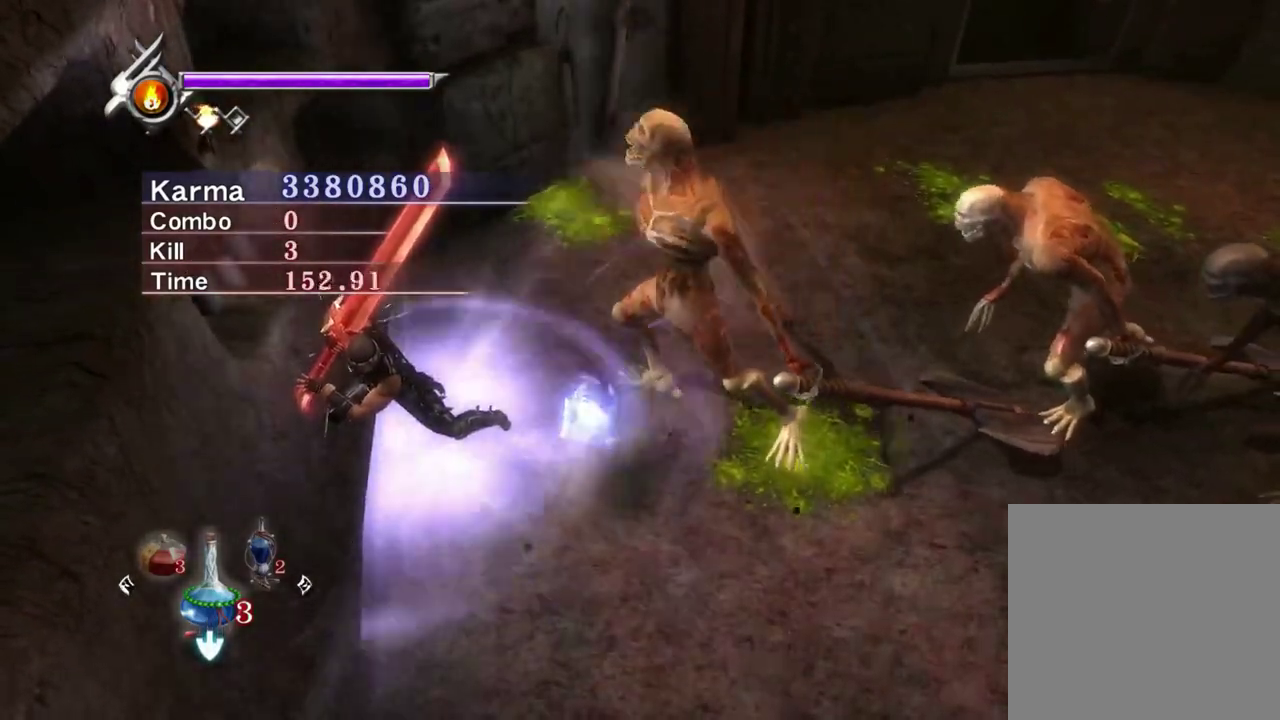
{"dt_ms": 400, "buttons": [], "left_stick": "right", "right_stick": "center", "events": []}
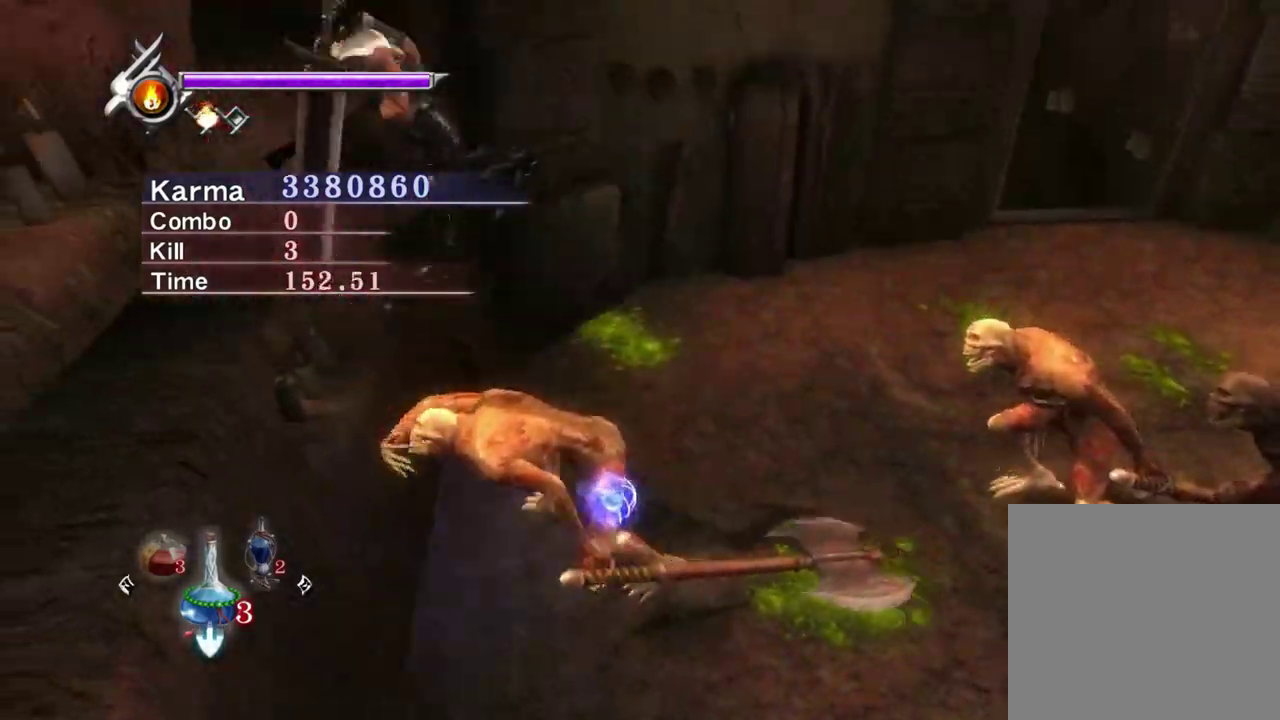
{"dt_ms": 700, "buttons": ["L2"], "left_stick": "center", "right_stick": "center", "events": [[300, "L2", "down"], [450, "left_stick", "down-right"], [500, "left_stick", "center"]]}
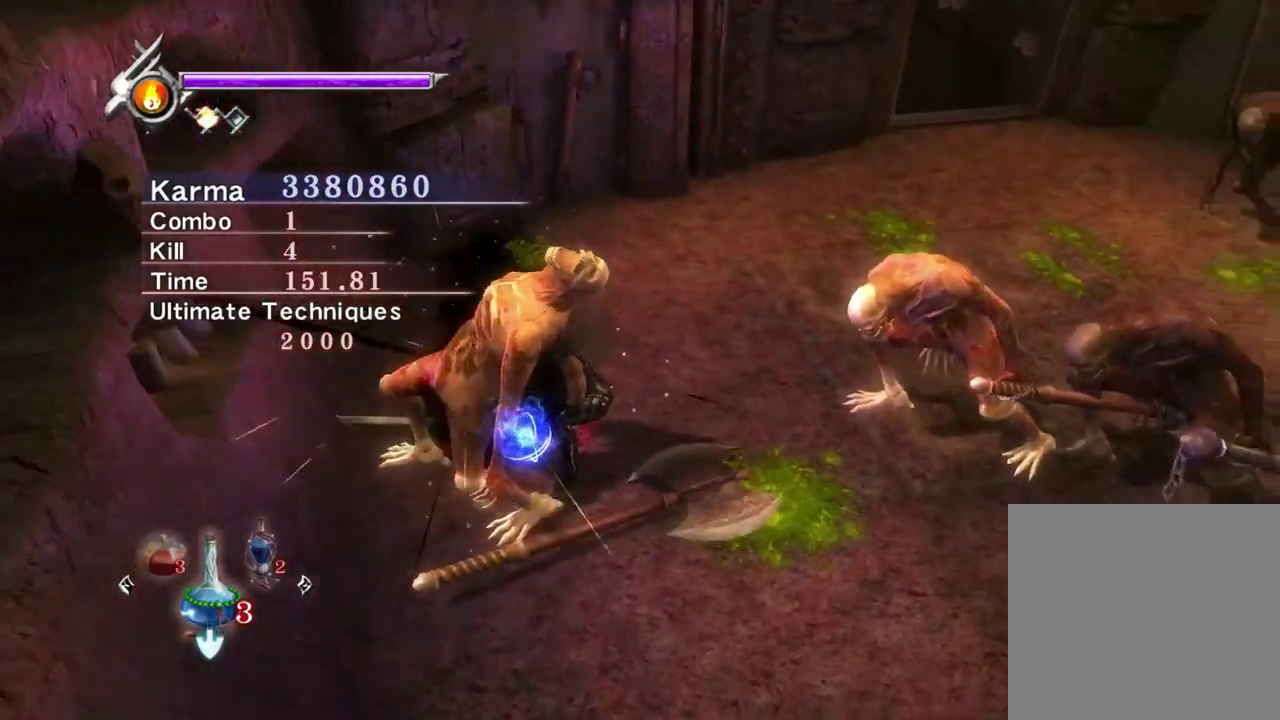
{"dt_ms": 300, "buttons": ["L2"], "left_stick": "center", "right_stick": "down-right", "events": [[267, "right_stick", "down-right"]]}
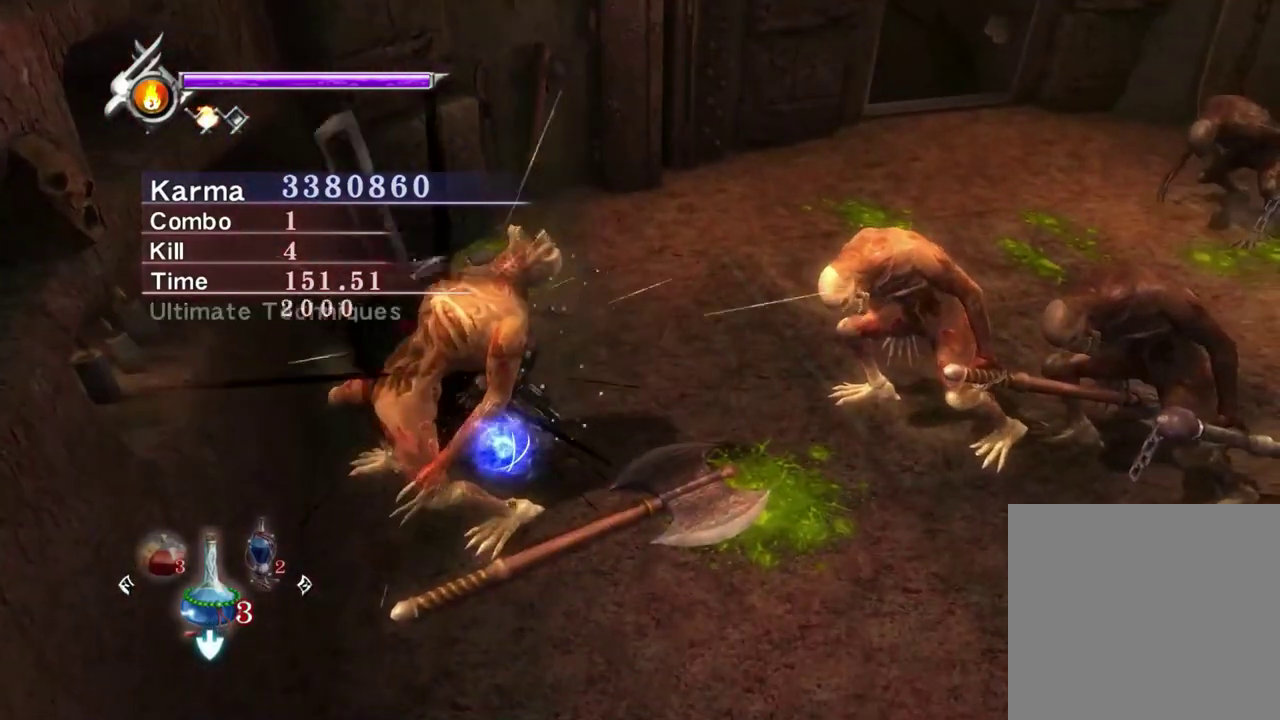
{"dt_ms": 500, "buttons": ["Y"], "left_stick": "center", "right_stick": "center", "events": [[117, "right_stick", "center"], [183, "left_stick", "down"], [383, "Y", "down"], [400, "left_stick", "center"], [500, "L2", "up"]]}
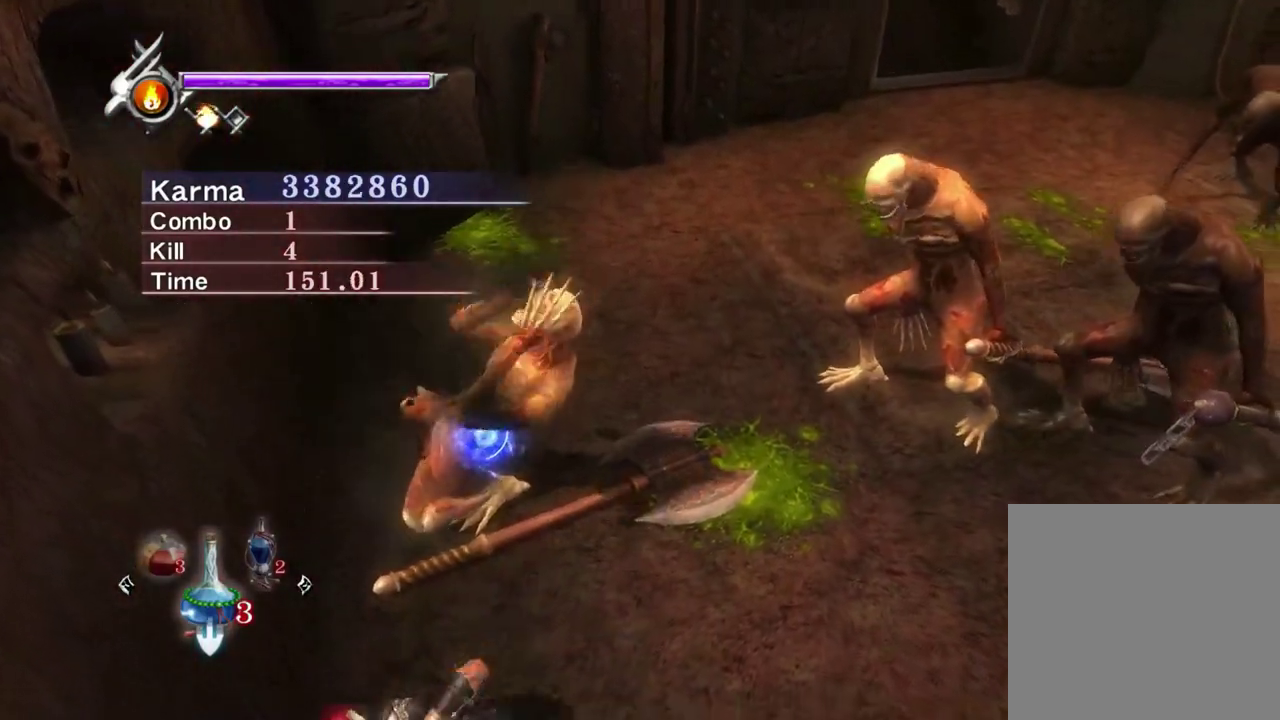
{"dt_ms": 500, "buttons": ["Y"], "left_stick": "center", "right_stick": "center", "events": [[267, "right_stick", "left"], [367, "right_stick", "center"]]}
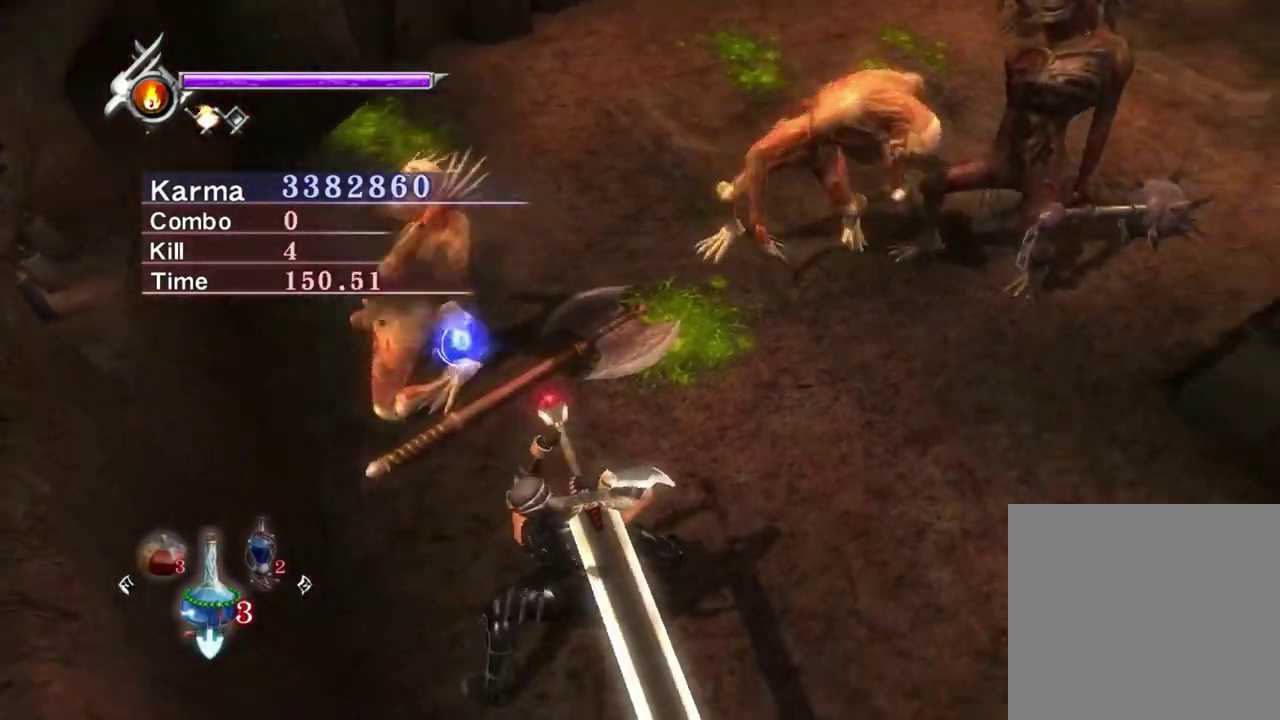
{"dt_ms": 500, "buttons": [], "left_stick": "center", "right_stick": "center", "events": [[250, "Y", "up"], [283, "right_stick", "up-right"], [450, "right_stick", "center"]]}
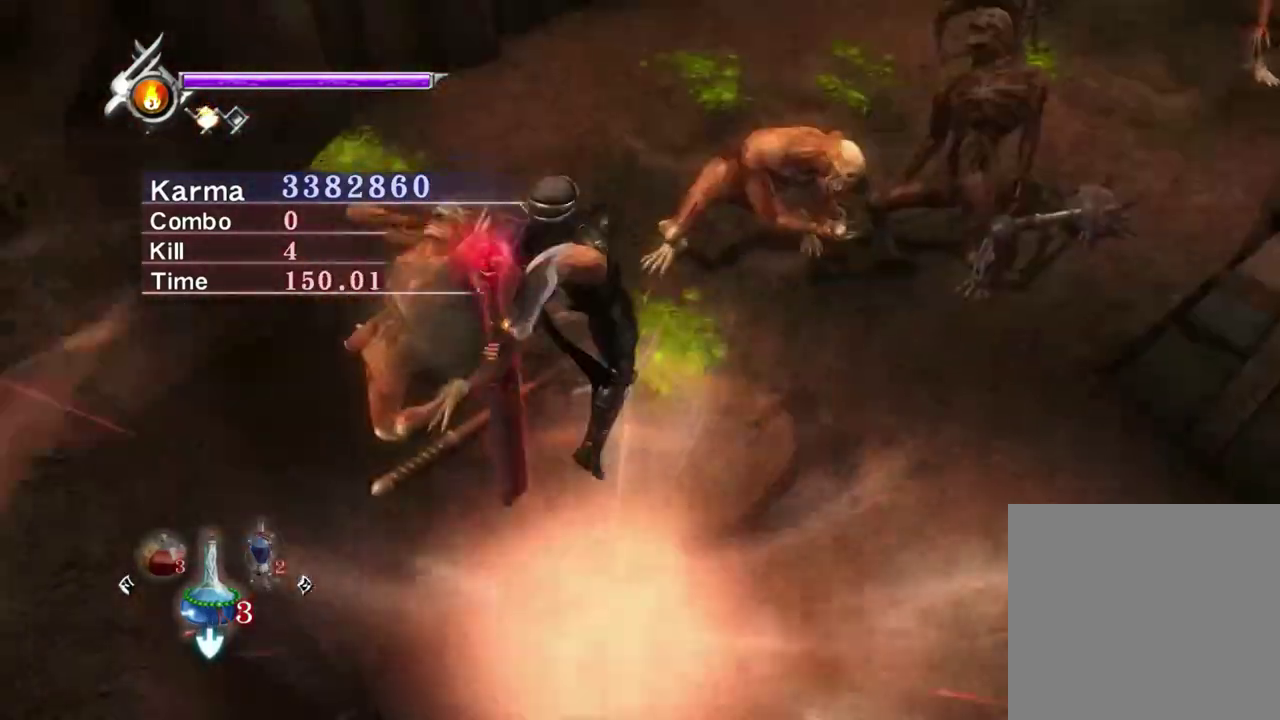
{"dt_ms": 500, "buttons": ["L2"], "left_stick": "center", "right_stick": "center", "events": [[417, "L2", "down"]]}
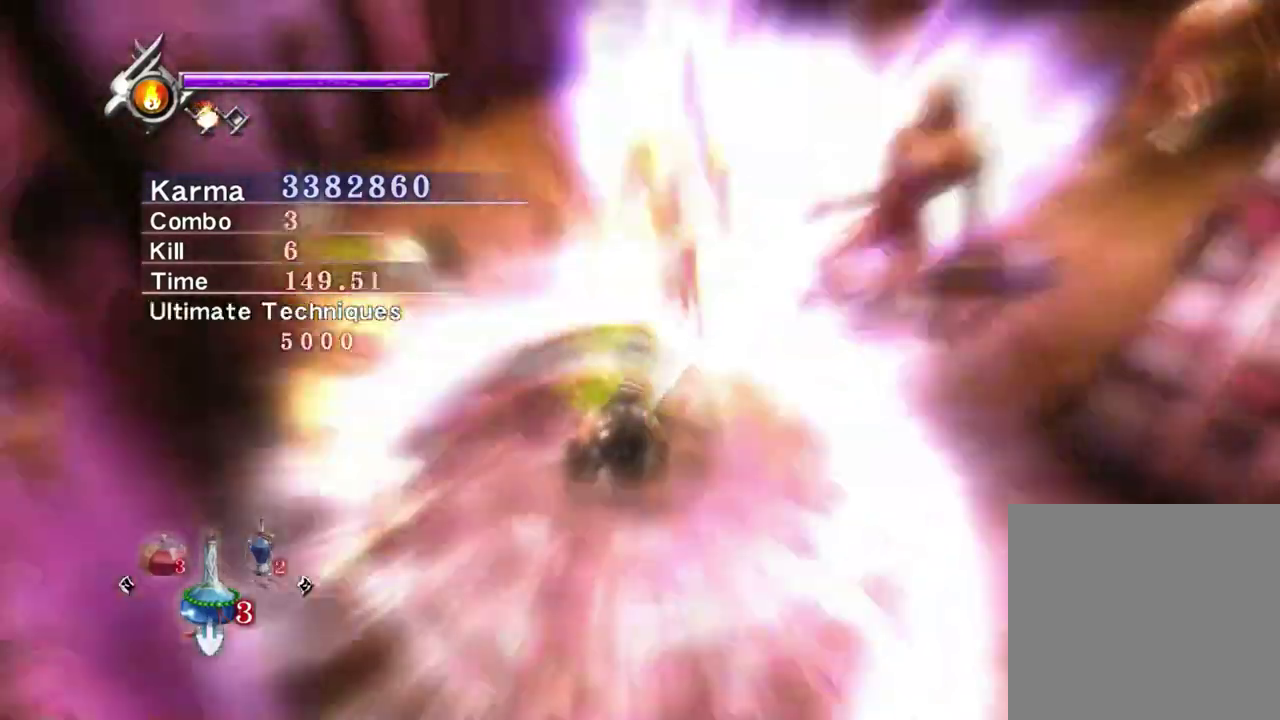
{"dt_ms": 400, "buttons": ["L2"], "left_stick": "center", "right_stick": "center", "events": []}
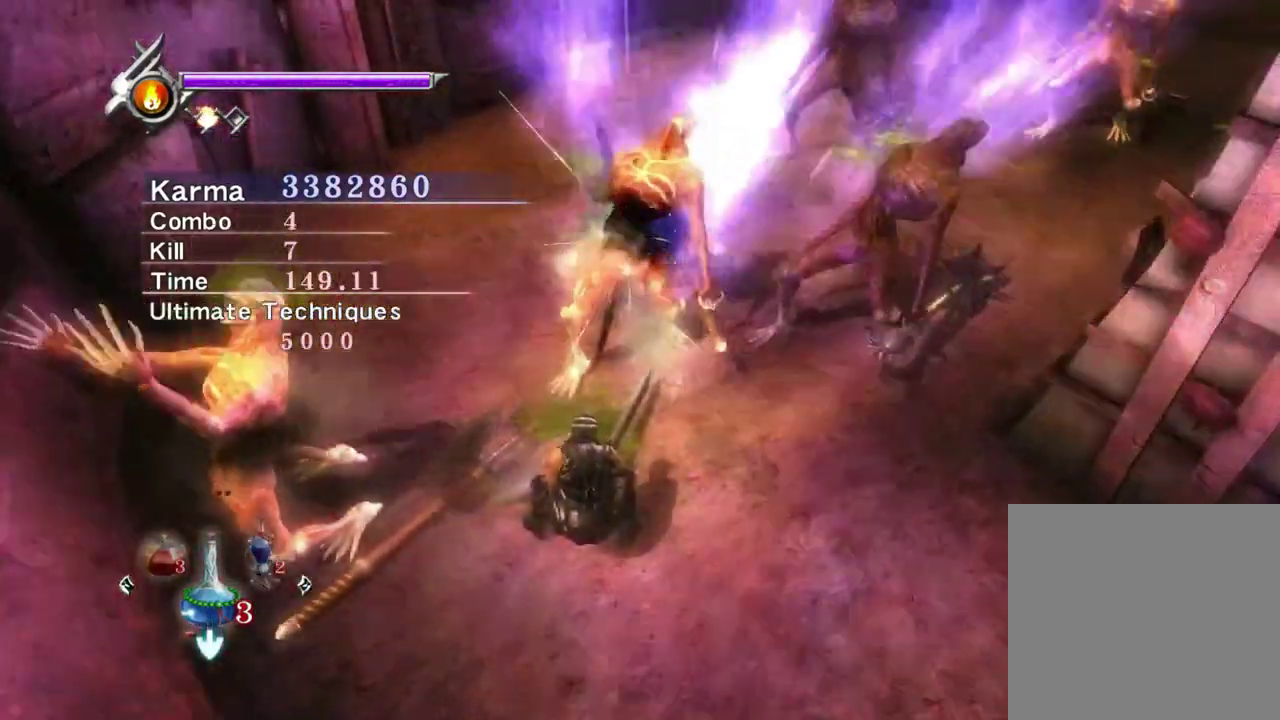
{"dt_ms": 600, "buttons": ["L2"], "left_stick": "center", "right_stick": "left", "events": [[517, "right_stick", "left"]]}
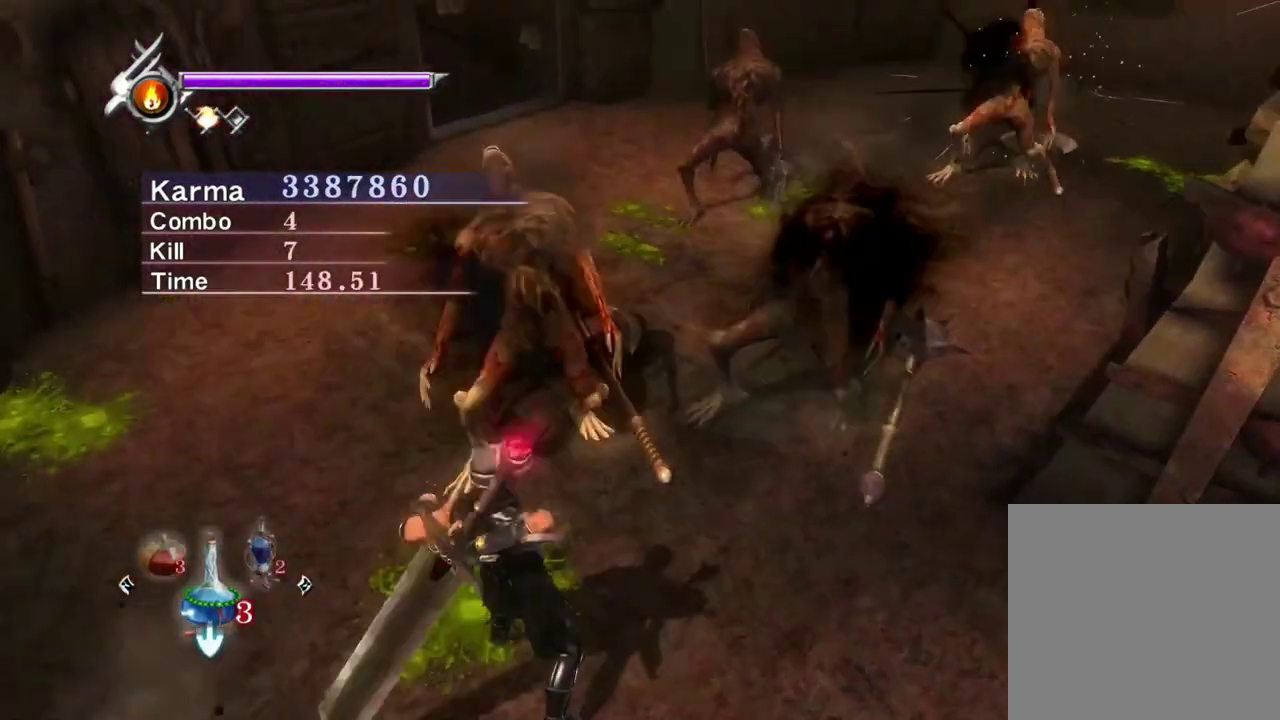
{"dt_ms": 500, "buttons": ["Y"], "left_stick": "up", "right_stick": "center", "events": [[83, "left_stick", "up"], [133, "right_stick", "center"], [283, "left_stick", "center"], [367, "left_stick", "up"], [383, "L2", "up"], [417, "Y", "down"]]}
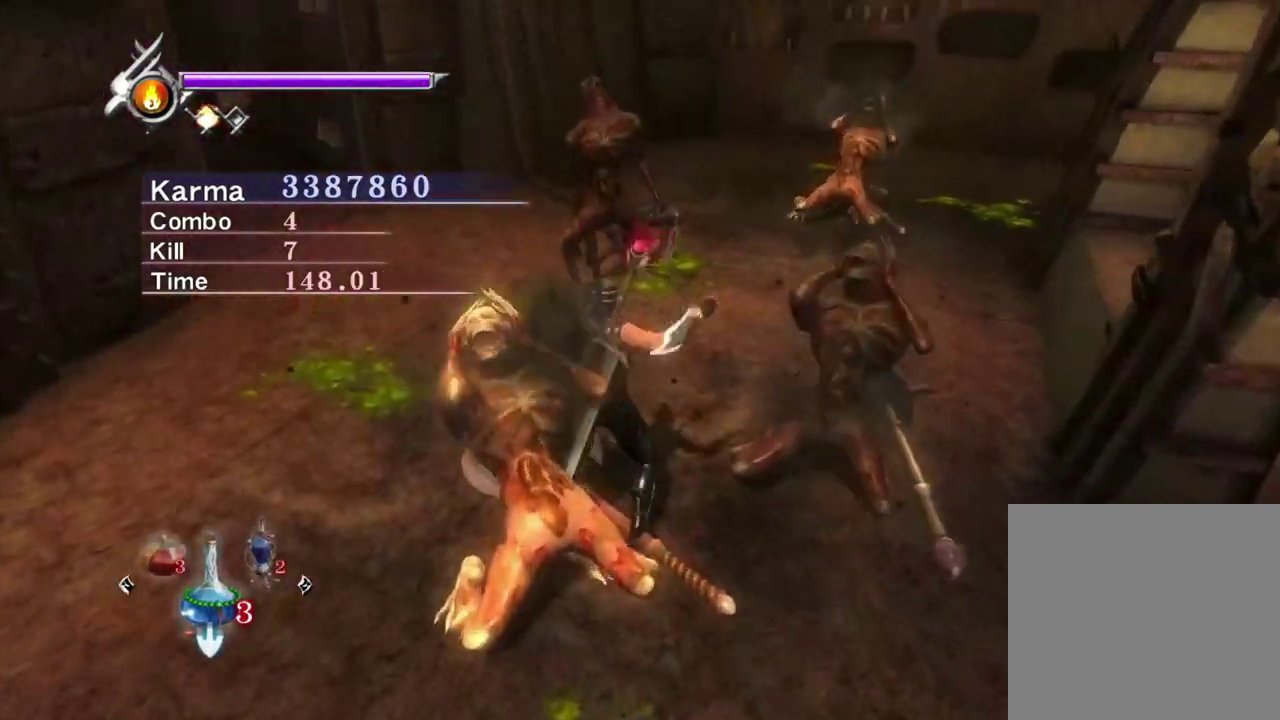
{"dt_ms": 300, "buttons": ["L2"], "left_stick": "center", "right_stick": "left", "events": [[33, "Y", "up"], [83, "left_stick", "center"], [200, "L2", "down"], [217, "right_stick", "left"]]}
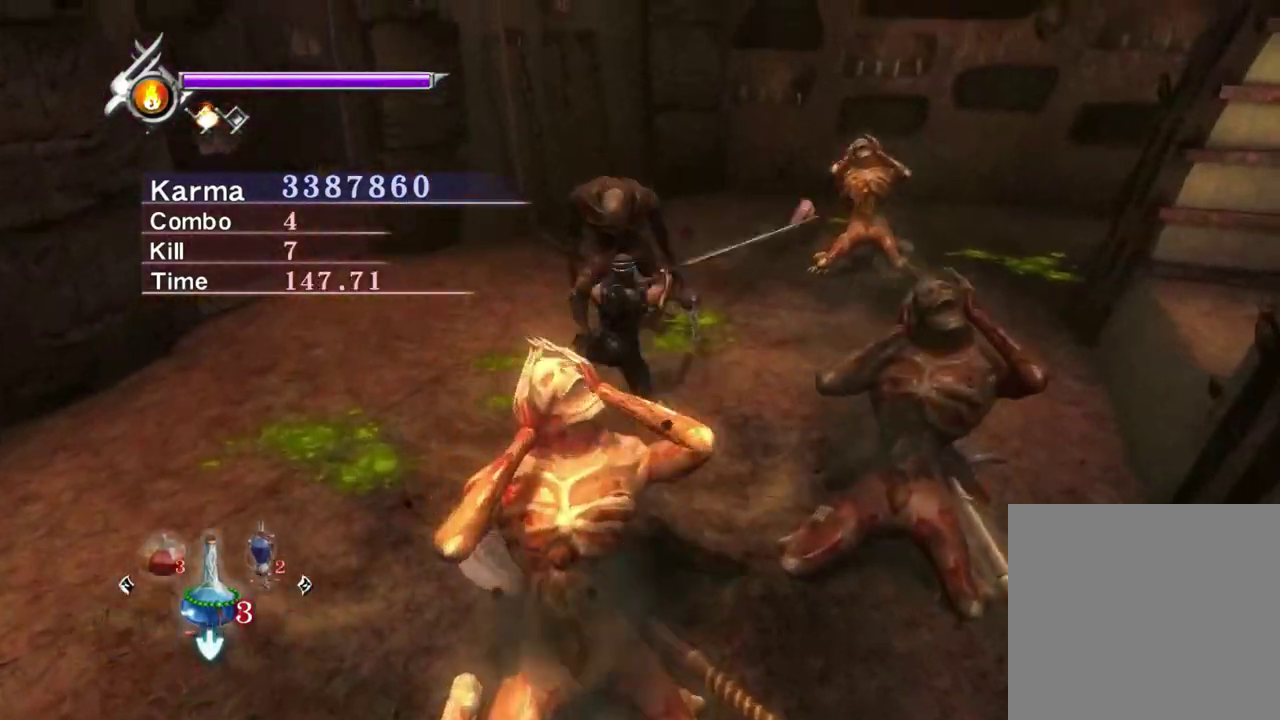
{"dt_ms": 800, "buttons": ["L2"], "left_stick": "center", "right_stick": "left", "events": [[183, "right_stick", "up-left"], [433, "right_stick", "center"], [700, "right_stick", "left"]]}
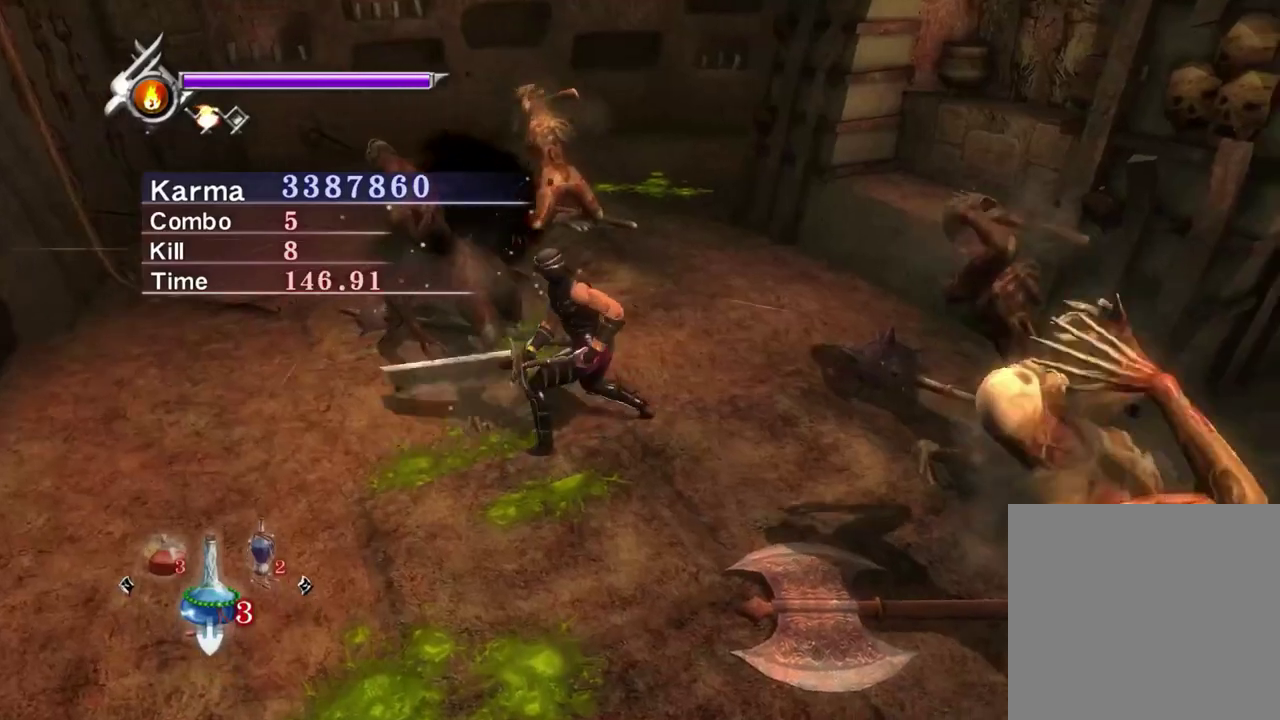
{"dt_ms": 400, "buttons": ["L2", "START"], "left_stick": "center", "right_stick": "center", "events": [[100, "right_stick", "center"], [200, "START", "down"], [283, "START", "up"], [383, "START", "down"]]}
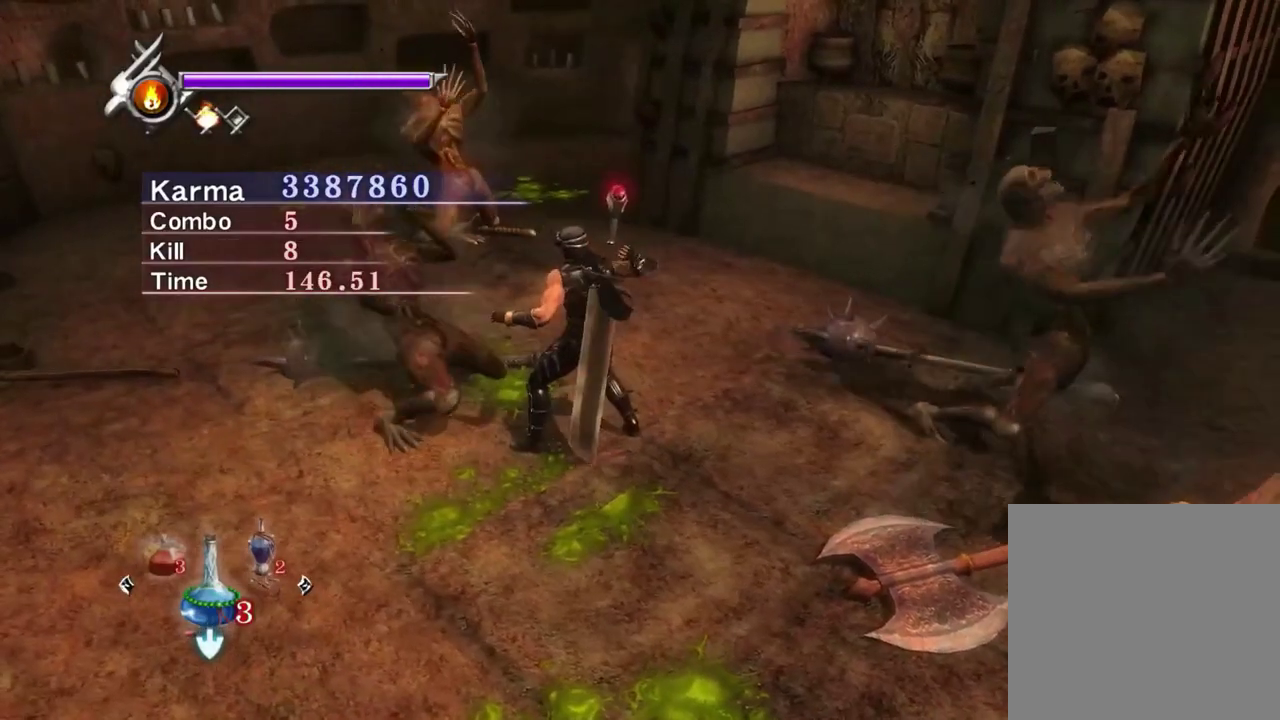
{"dt_ms": 500, "buttons": [], "left_stick": "center", "right_stick": "center", "events": [[17, "START", "up"], [67, "START", "down"], [217, "START", "up"], [350, "L2", "up"]]}
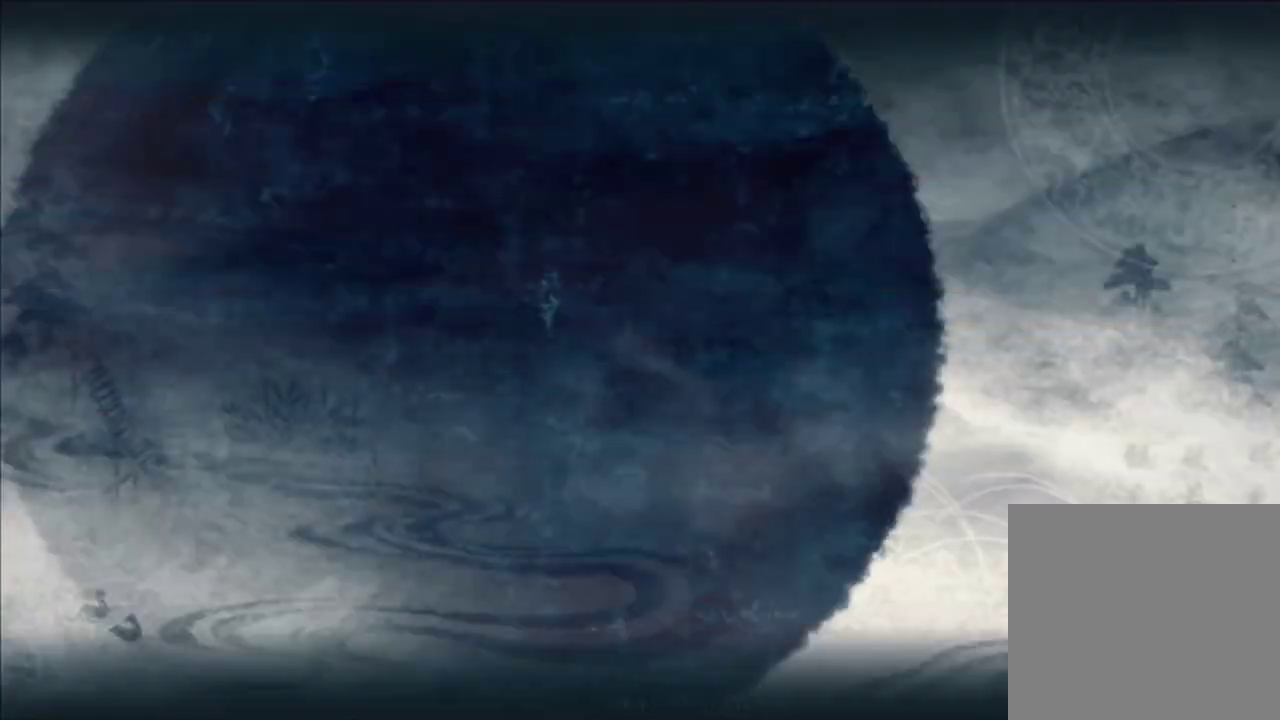
{"dt_ms": 500, "buttons": [], "left_stick": "center", "right_stick": "center", "events": []}
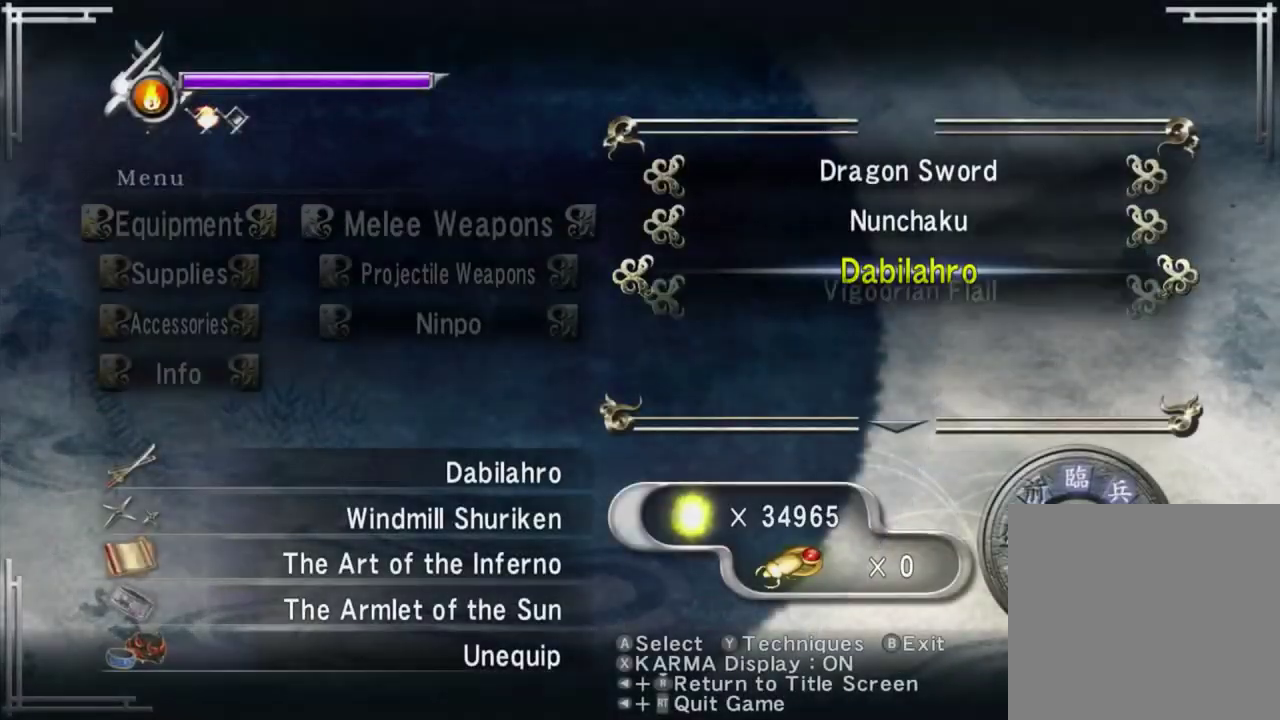
{"dt_ms": 500, "buttons": [], "left_stick": "center", "right_stick": "center", "events": [[367, "DPAD_DOWN", "down"], [483, "DPAD_DOWN", "up"]]}
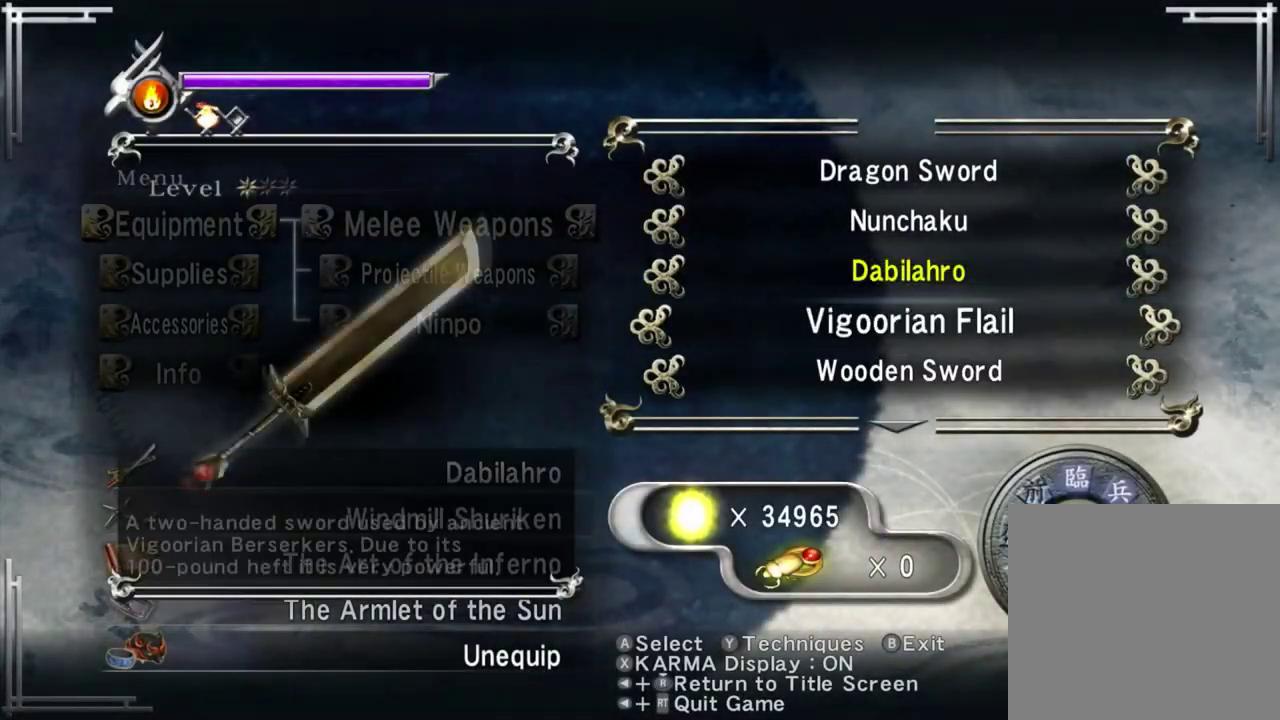
{"dt_ms": 500, "buttons": ["B"], "left_stick": "center", "right_stick": "center", "events": [[133, "A", "down"], [233, "A", "up"], [450, "B", "down"]]}
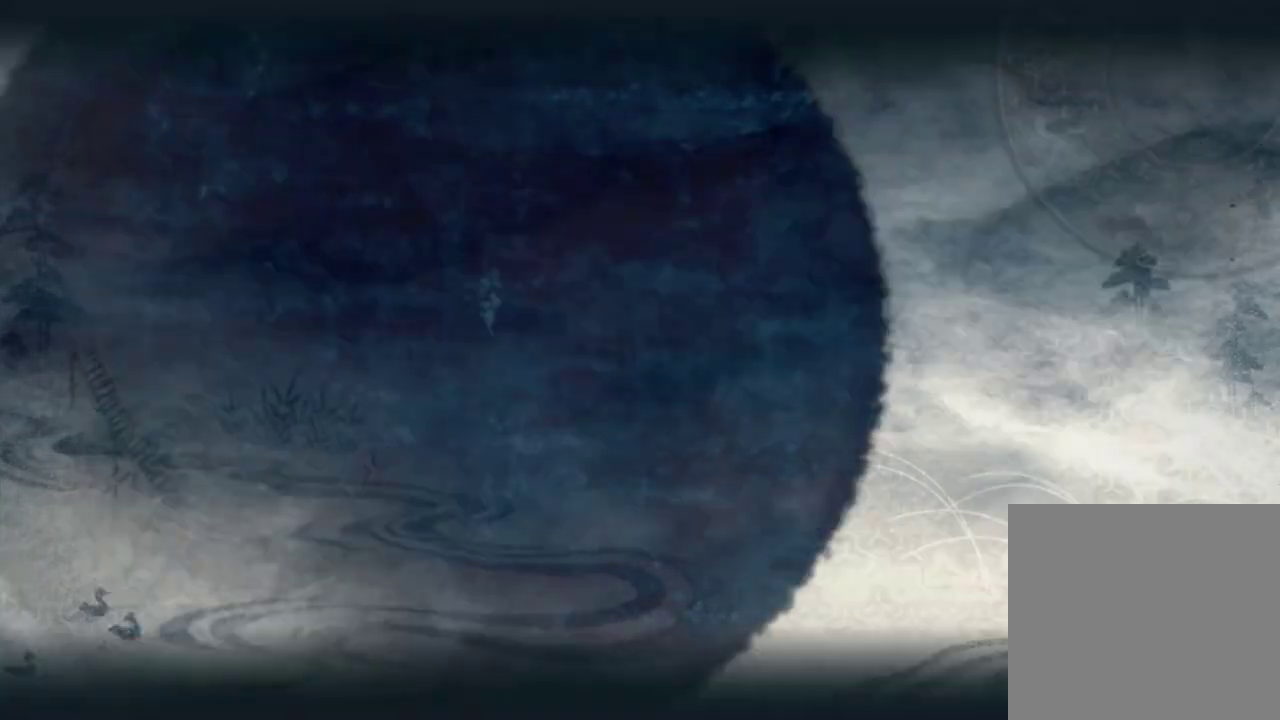
{"dt_ms": 500, "buttons": ["Y"], "left_stick": "center", "right_stick": "center", "events": [[33, "B", "up"], [200, "L2", "down"], [217, "left_stick", "up-left"], [417, "Y", "down"], [417, "left_stick", "center"], [483, "L2", "up"]]}
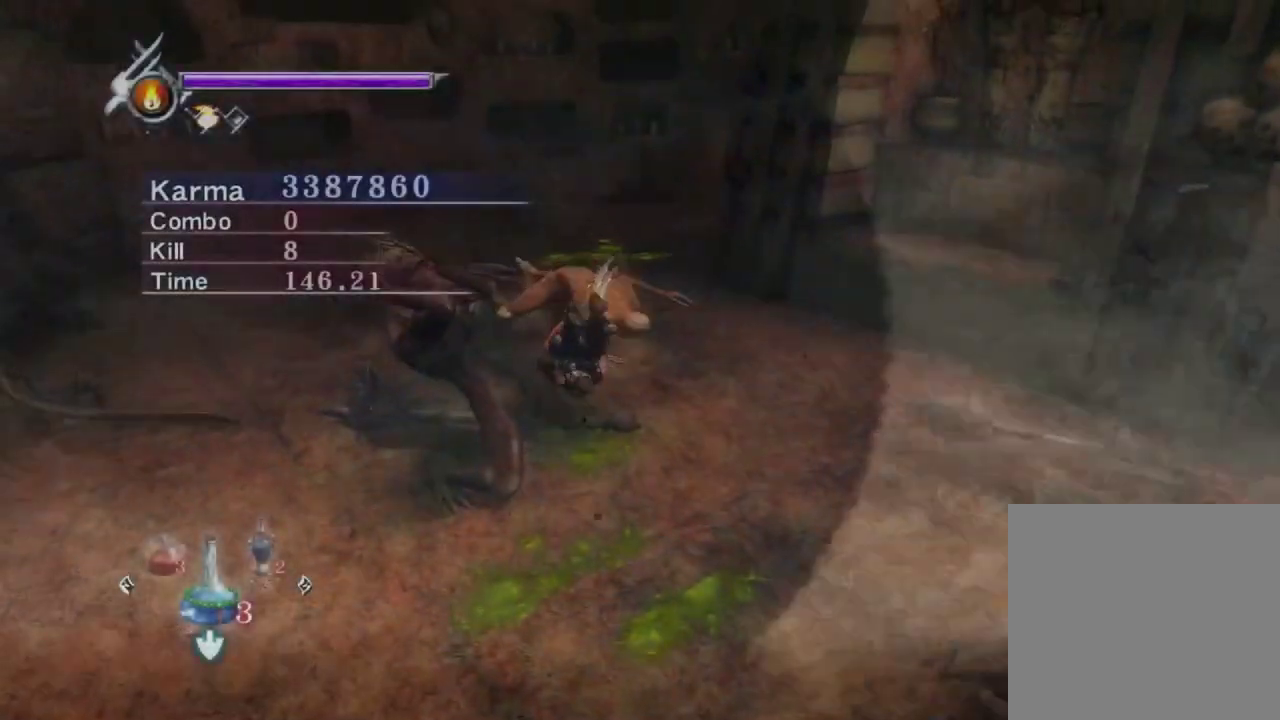
{"dt_ms": 300, "buttons": ["Y"], "left_stick": "center", "right_stick": "center", "events": [[117, "right_stick", "up"], [267, "right_stick", "center"]]}
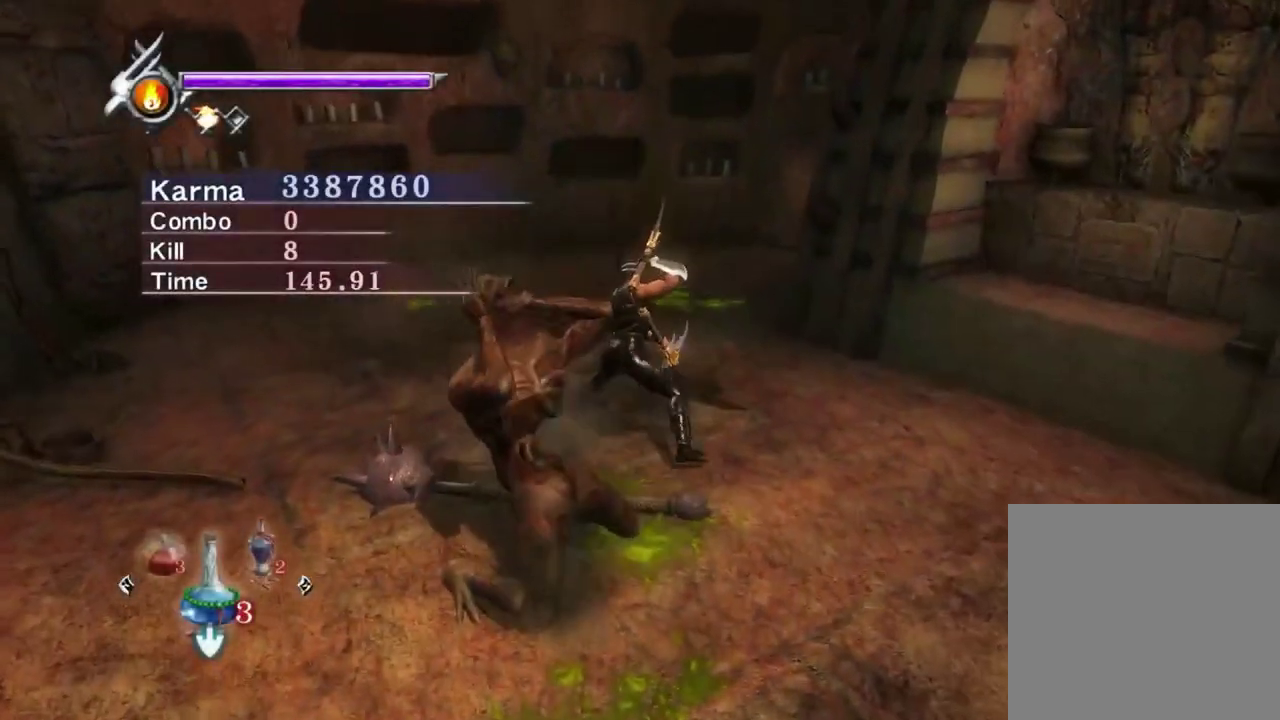
{"dt_ms": 700, "buttons": ["Y"], "left_stick": "center", "right_stick": "center", "events": []}
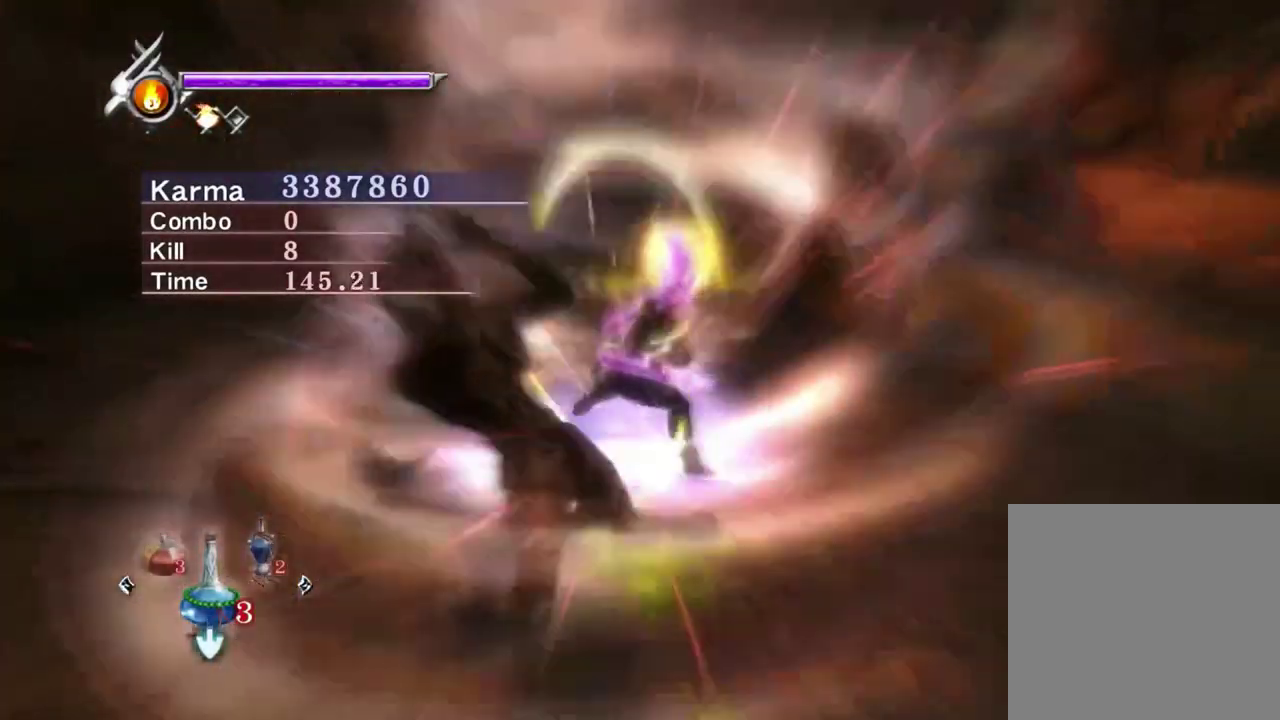
{"dt_ms": 400, "buttons": ["Y"], "left_stick": "center", "right_stick": "center", "events": [[283, "right_stick", "up-left"], [400, "right_stick", "center"]]}